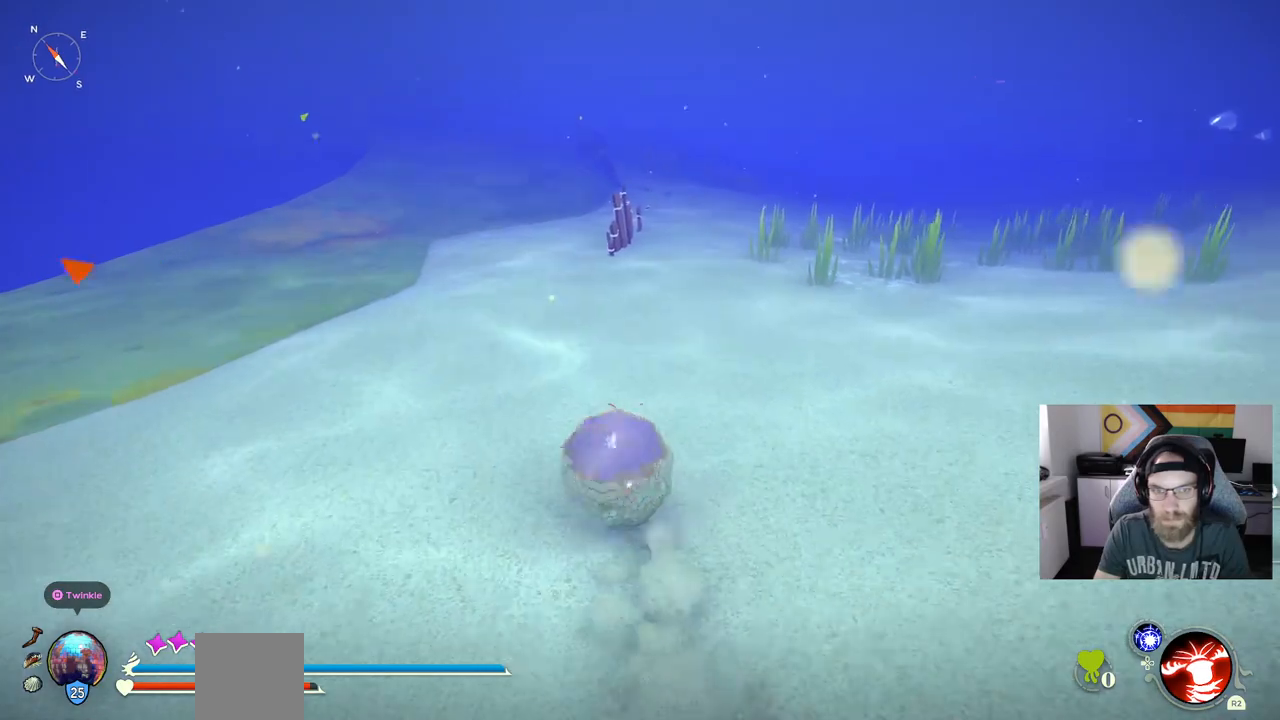
Gameplay with a controller (PlayStation layout); each line is a JSON object with the inputs held at the frame after it (dt_ms = milliseconds from this image to that frame). "events" lists button and stick changes between this image and that frame as [ms after this image, input, new state], when the widget could be followed in between. Not read: L3.
{"dt_ms": 500, "buttons": ["CIRCLE"], "left_stick": "up", "right_stick": "center", "events": []}
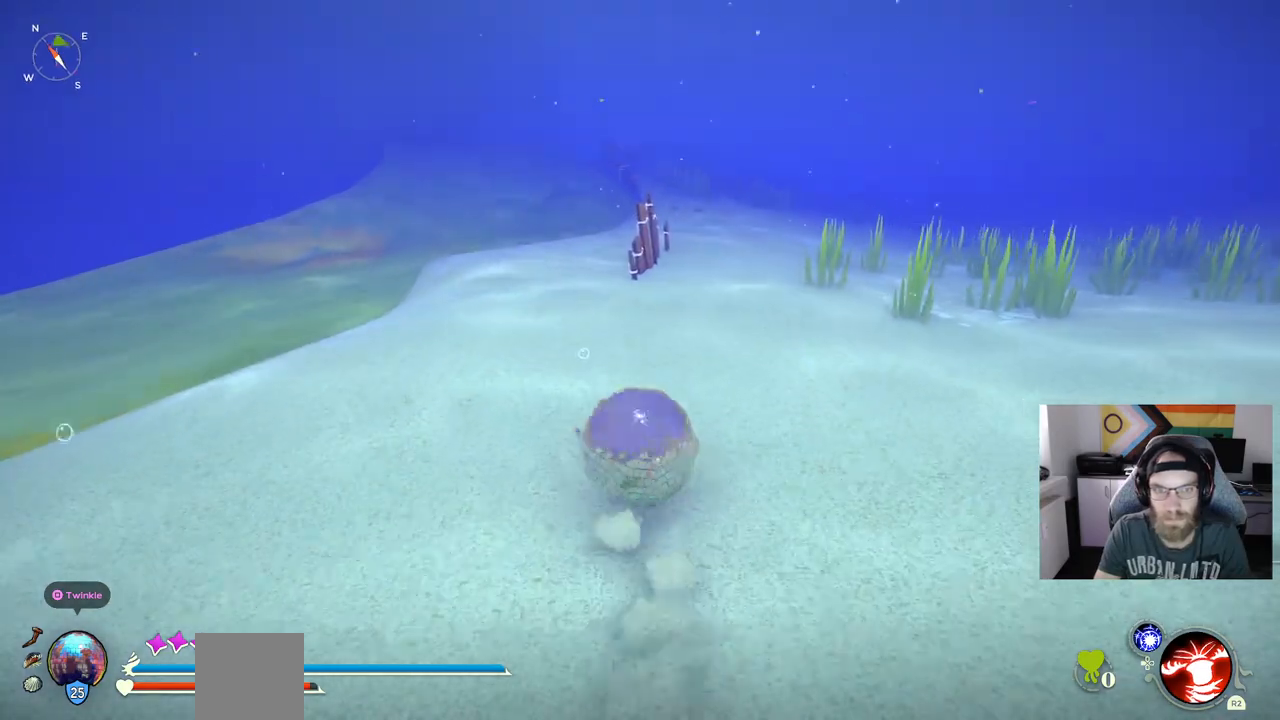
{"dt_ms": 500, "buttons": ["CIRCLE"], "left_stick": "up", "right_stick": "center", "events": []}
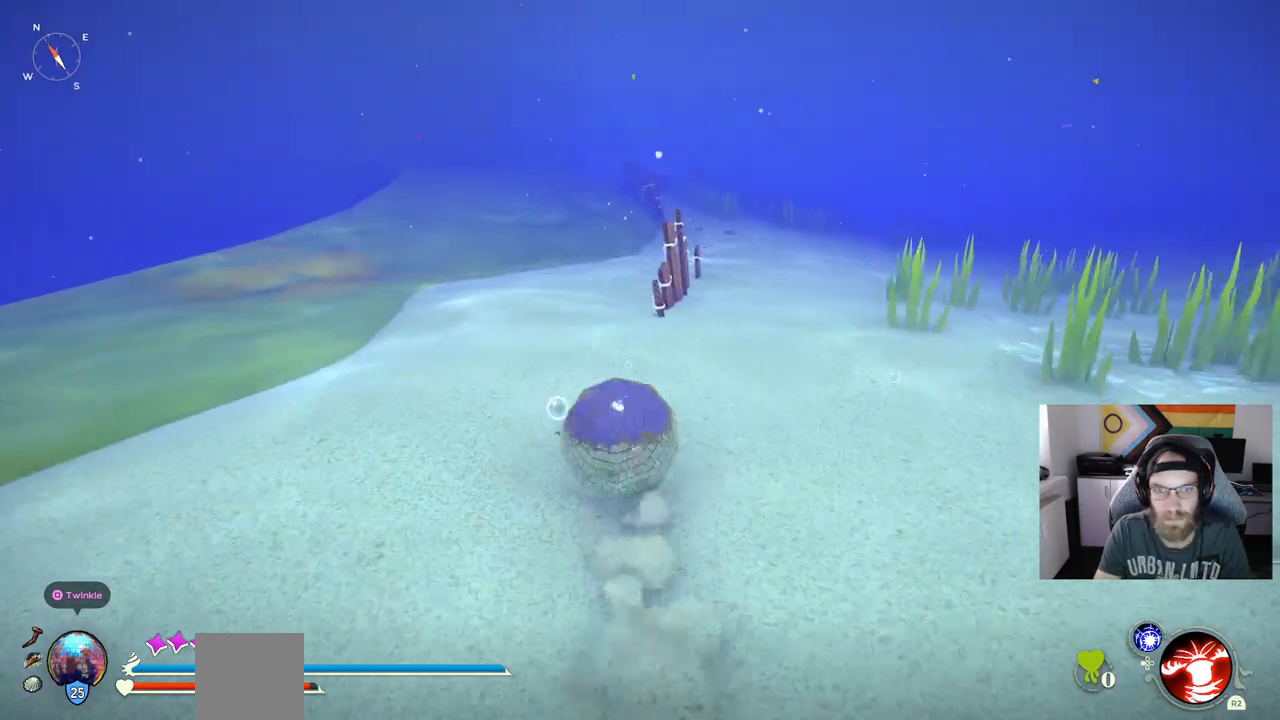
{"dt_ms": 500, "buttons": ["CIRCLE"], "left_stick": "up", "right_stick": "center", "events": []}
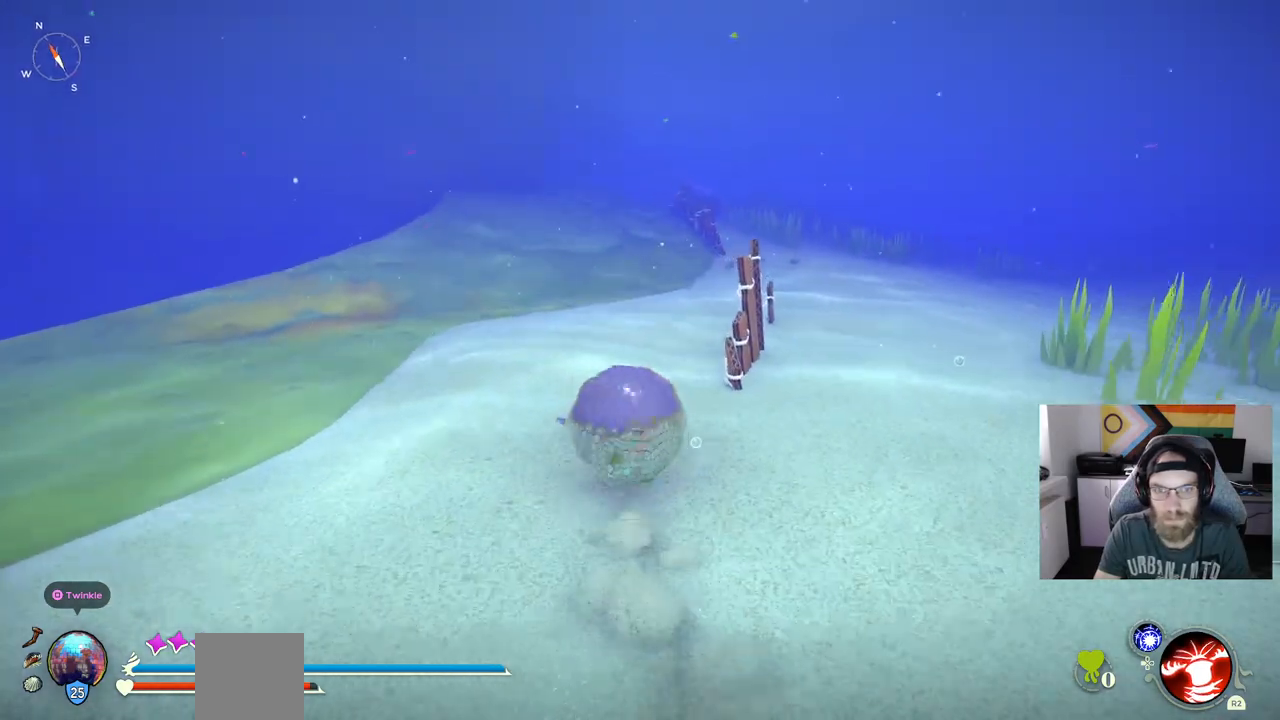
{"dt_ms": 500, "buttons": ["CIRCLE"], "left_stick": "up", "right_stick": "center", "events": []}
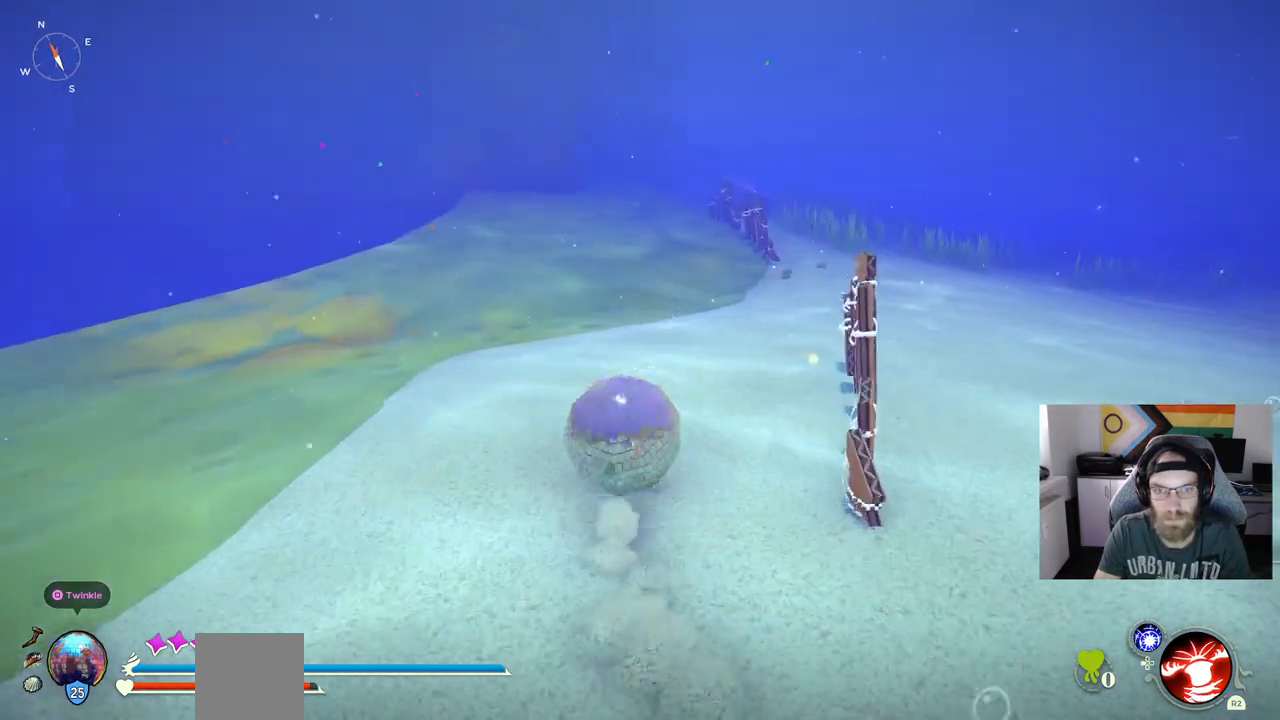
{"dt_ms": 500, "buttons": ["CIRCLE"], "left_stick": "up", "right_stick": "center", "events": []}
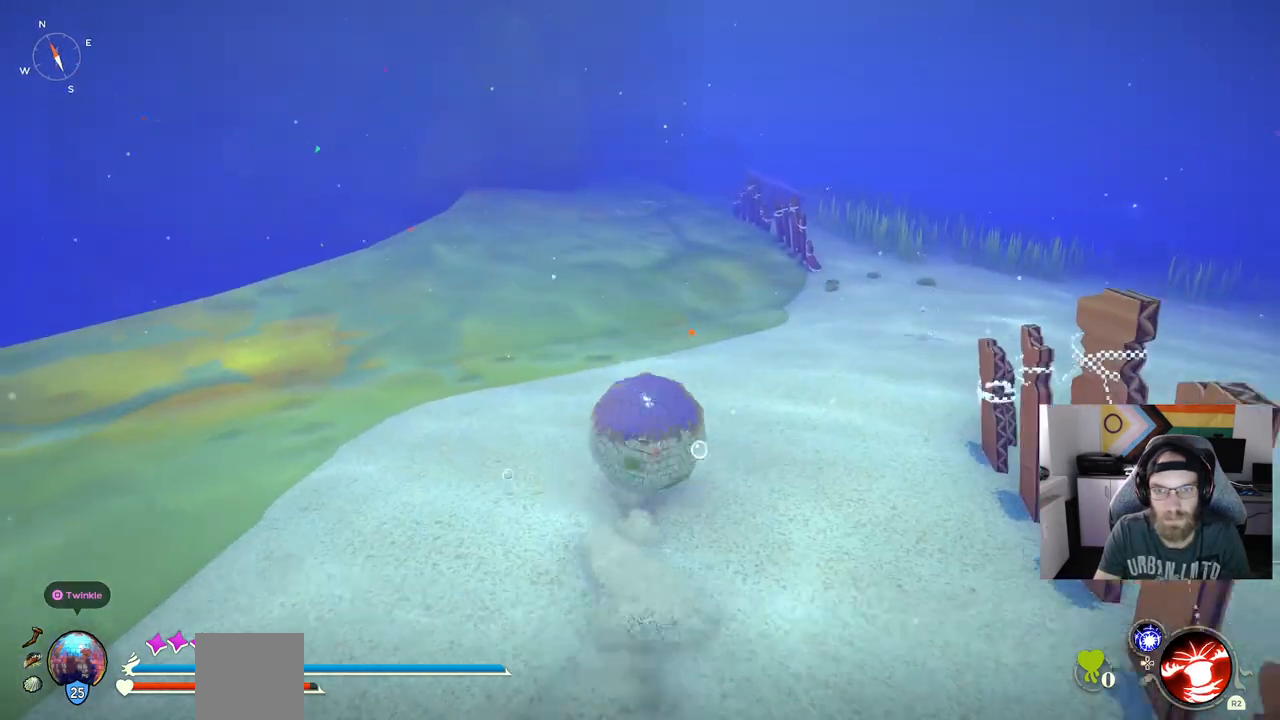
{"dt_ms": 500, "buttons": [], "left_stick": "up", "right_stick": "center", "events": [[17, "CIRCLE", "up"]]}
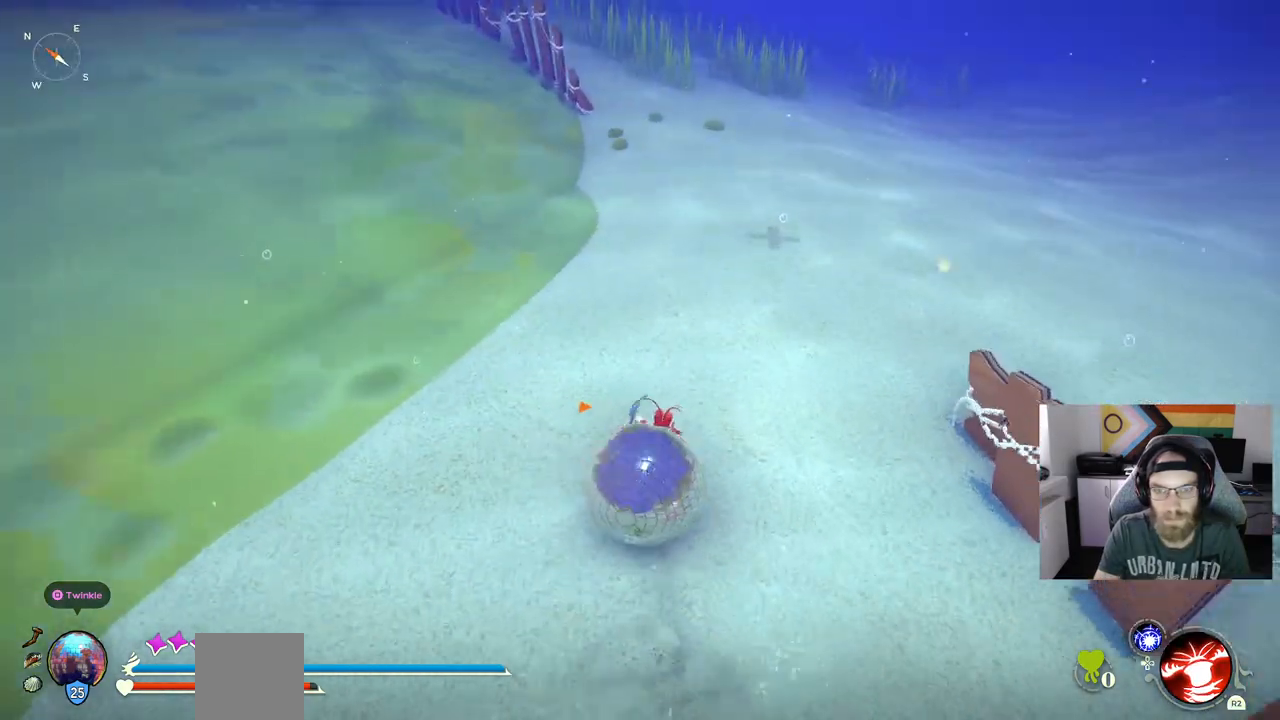
{"dt_ms": 500, "buttons": ["CIRCLE"], "left_stick": "up", "right_stick": "center", "events": [[300, "CIRCLE", "down"]]}
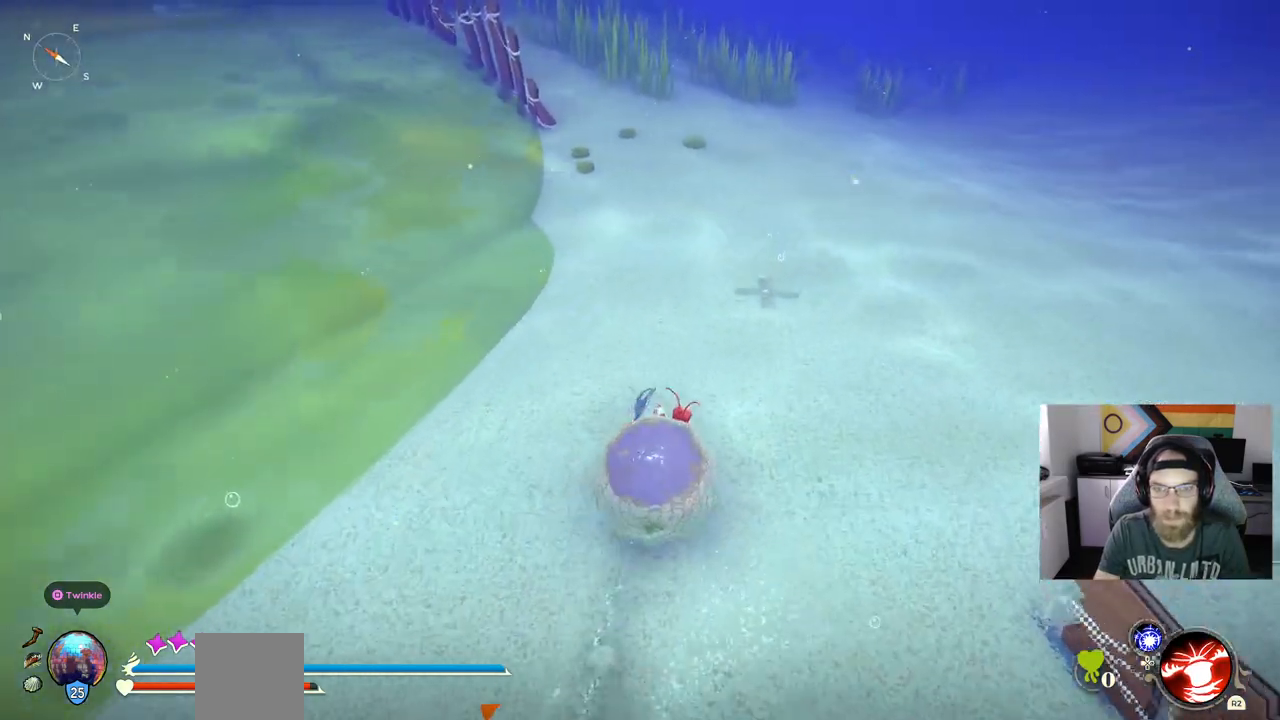
{"dt_ms": 500, "buttons": ["CIRCLE"], "left_stick": "up", "right_stick": "center", "events": []}
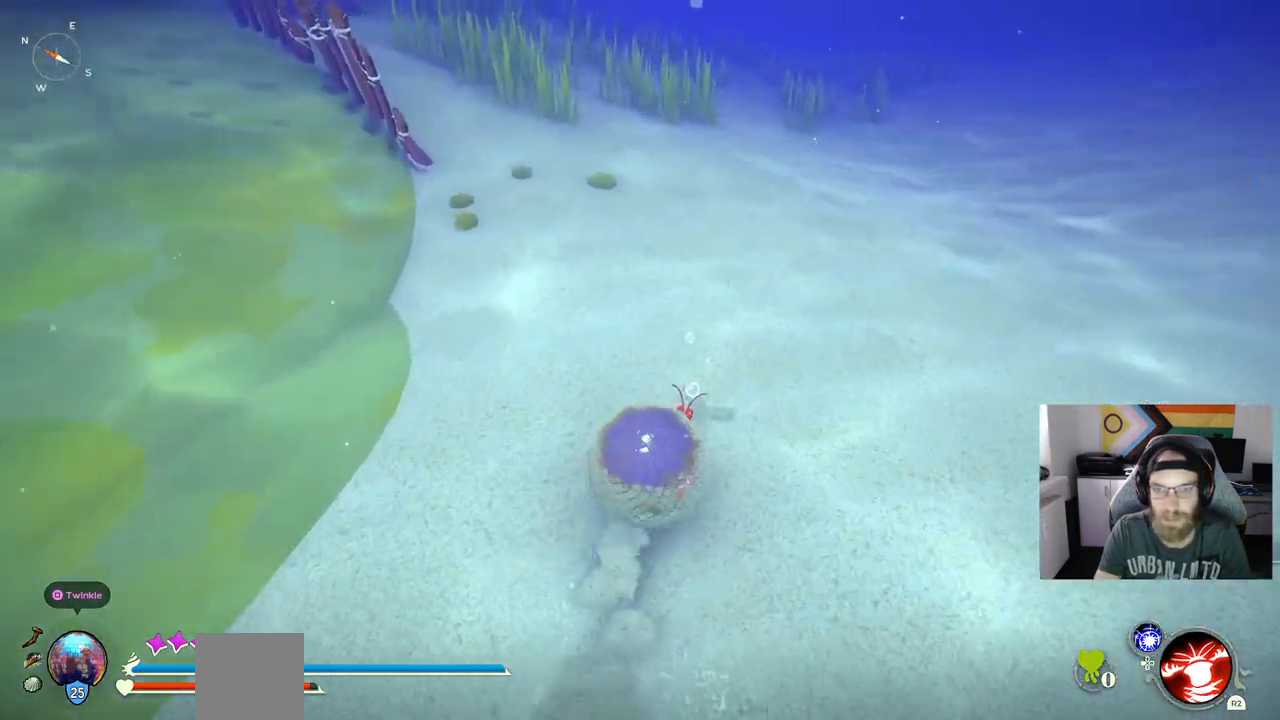
{"dt_ms": 500, "buttons": [], "left_stick": "up", "right_stick": "left", "events": [[167, "CIRCLE", "up"], [317, "right_stick", "left"]]}
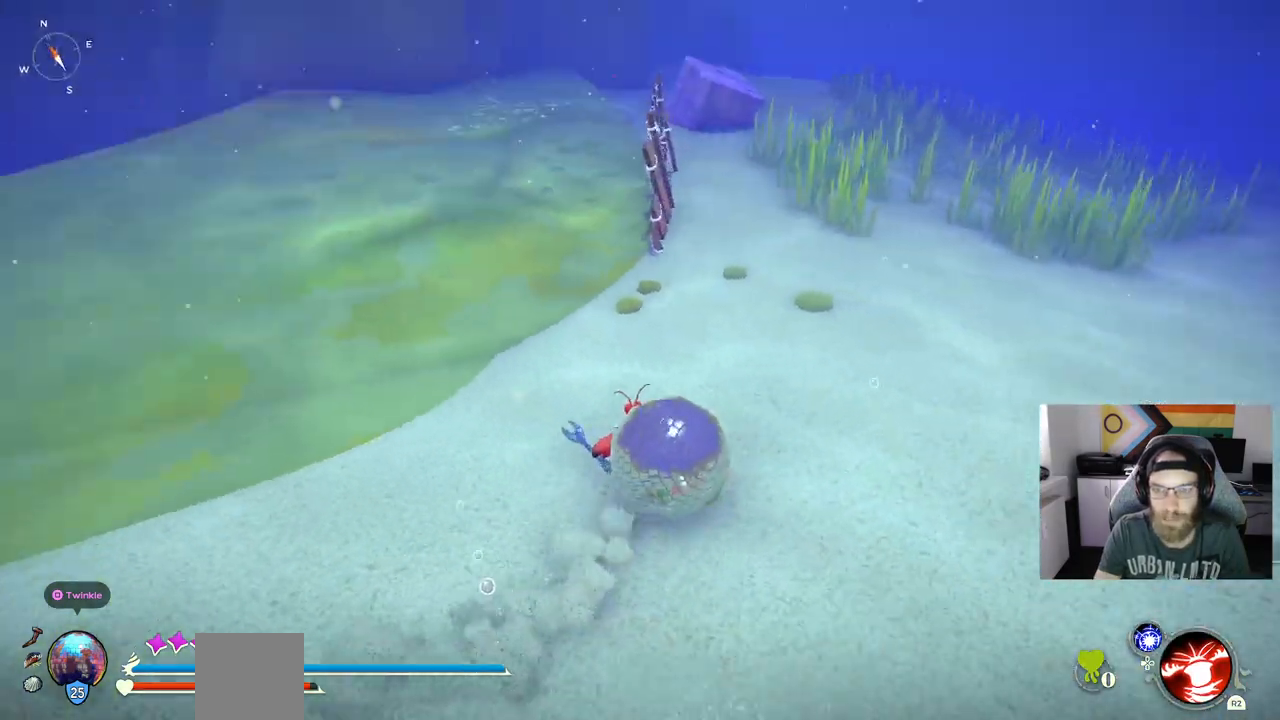
{"dt_ms": 500, "buttons": ["CIRCLE"], "left_stick": "up", "right_stick": "center", "events": [[217, "CIRCLE", "down"], [300, "right_stick", "center"]]}
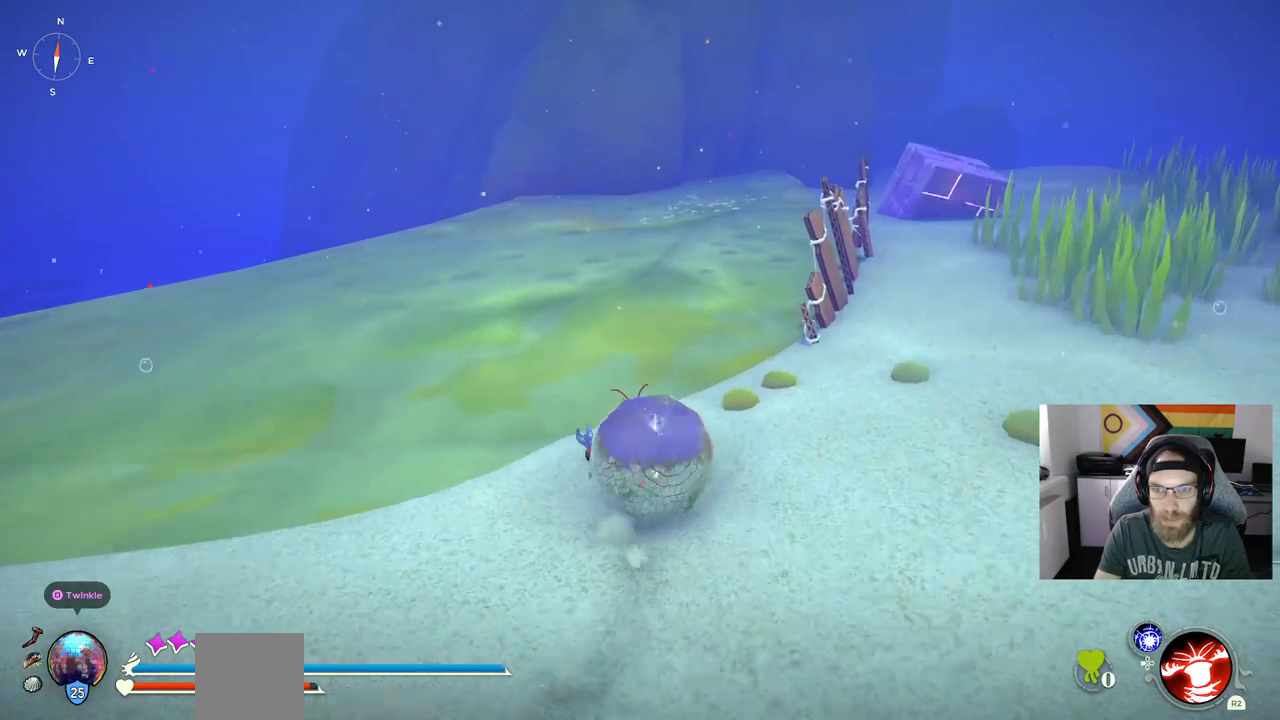
{"dt_ms": 500, "buttons": ["CIRCLE"], "left_stick": "up", "right_stick": "center", "events": []}
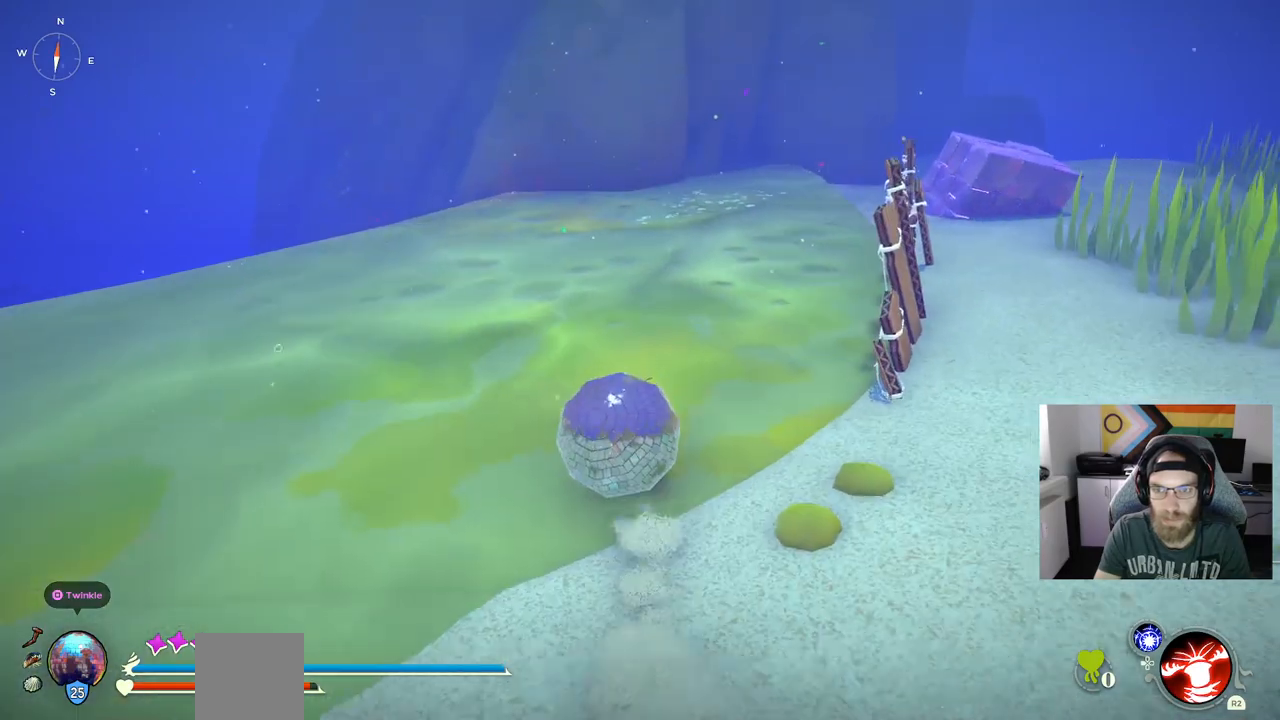
{"dt_ms": 1000, "buttons": ["CIRCLE"], "left_stick": "up", "right_stick": "center"}
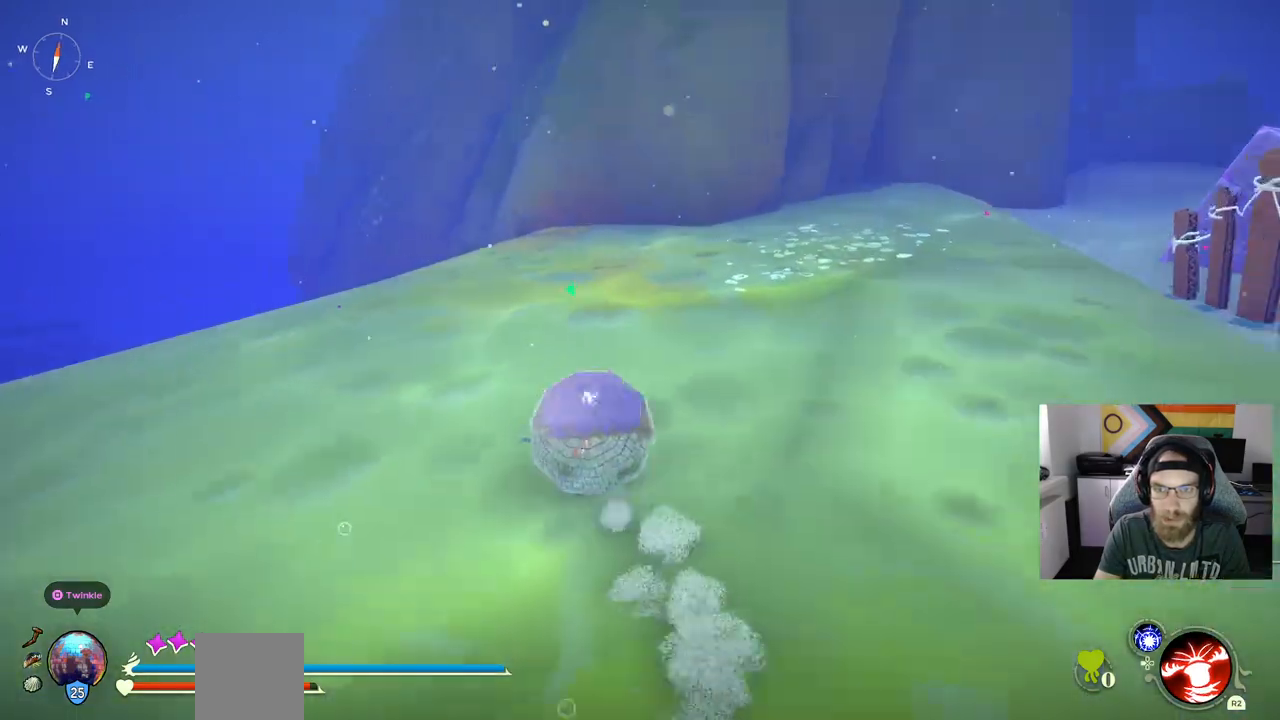
{"dt_ms": 500, "buttons": [], "left_stick": "up", "right_stick": "center", "events": [[117, "CIRCLE", "up"]]}
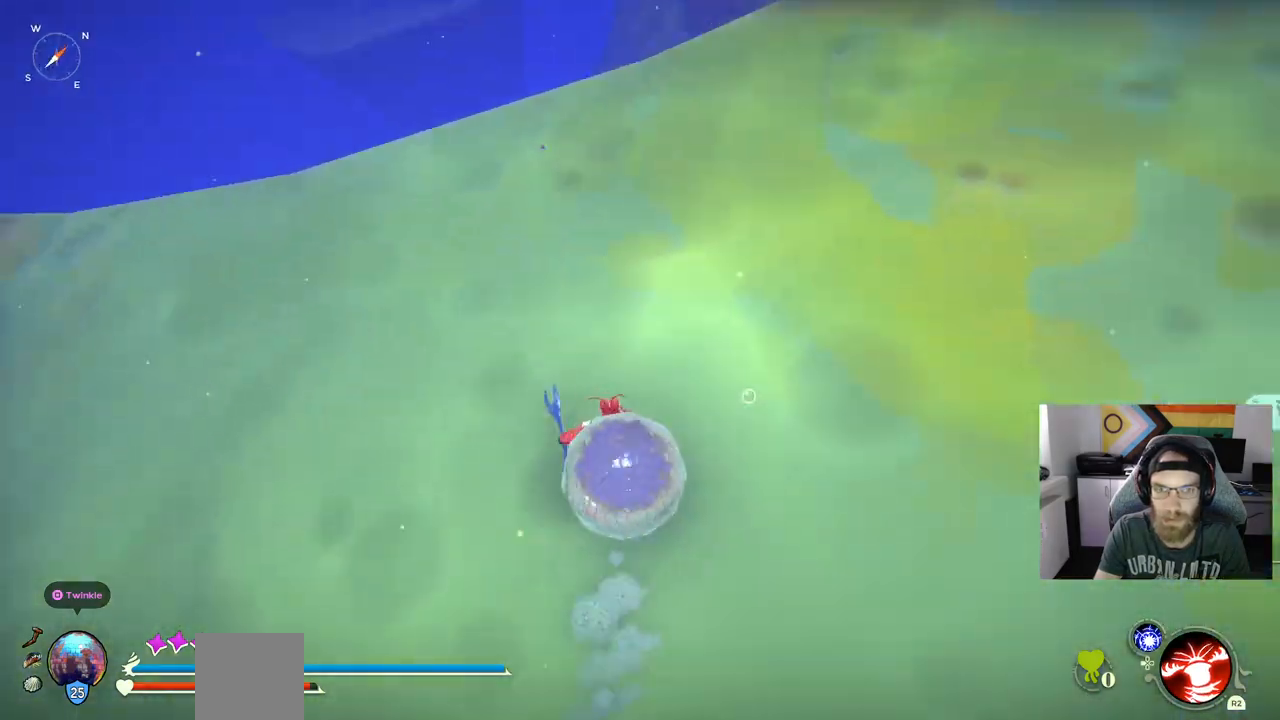
{"dt_ms": 500, "buttons": [], "left_stick": "up", "right_stick": "center", "events": []}
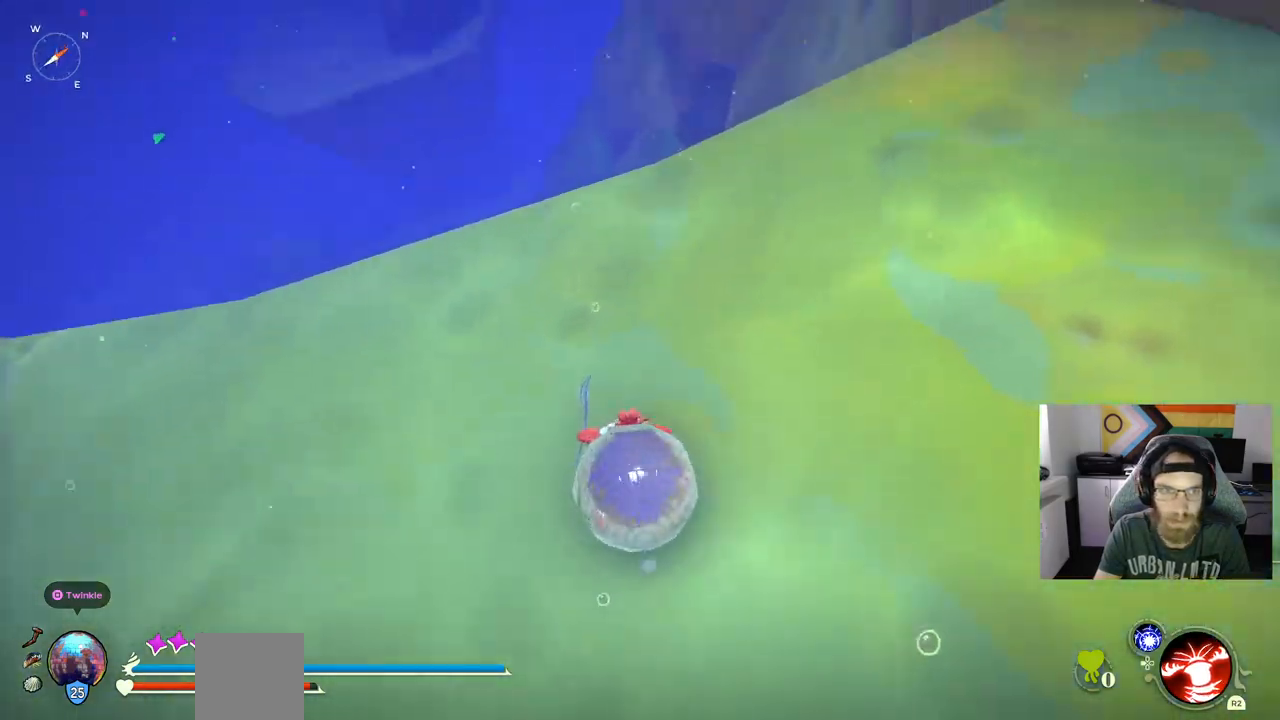
{"dt_ms": 500, "buttons": [], "left_stick": "up", "right_stick": "center", "events": []}
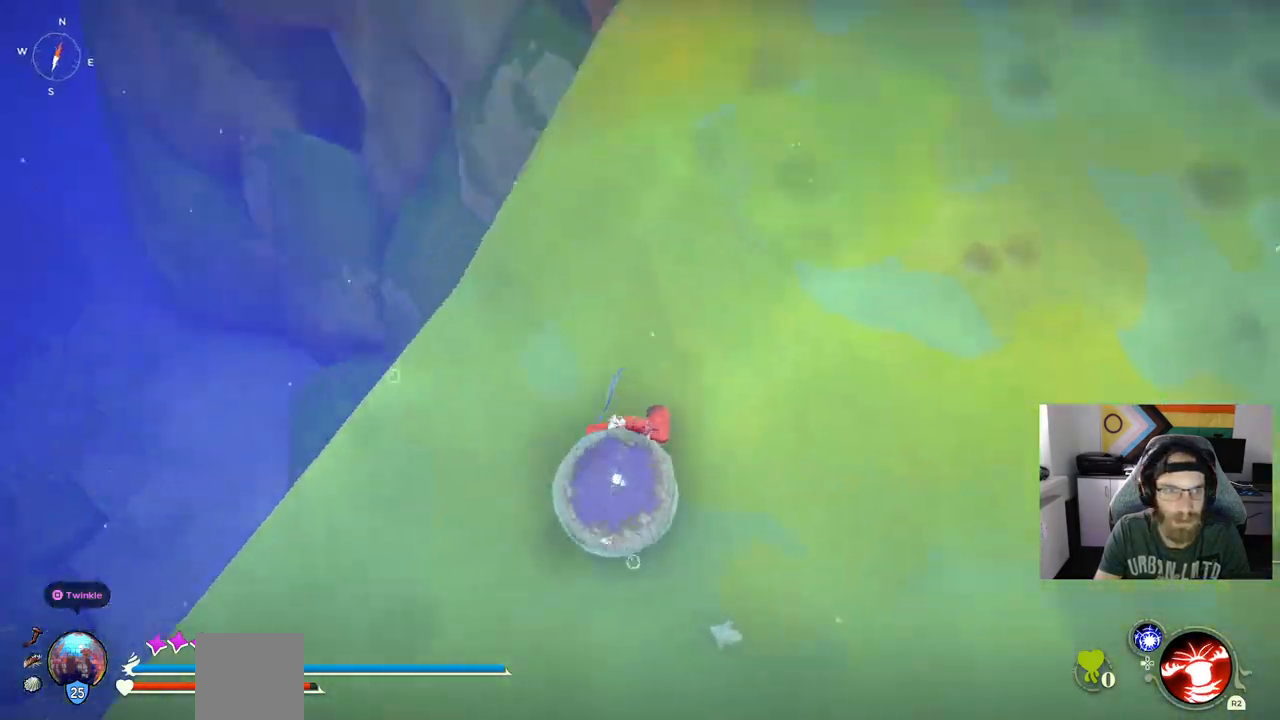
{"dt_ms": 500, "buttons": [], "left_stick": "up", "right_stick": "center", "events": []}